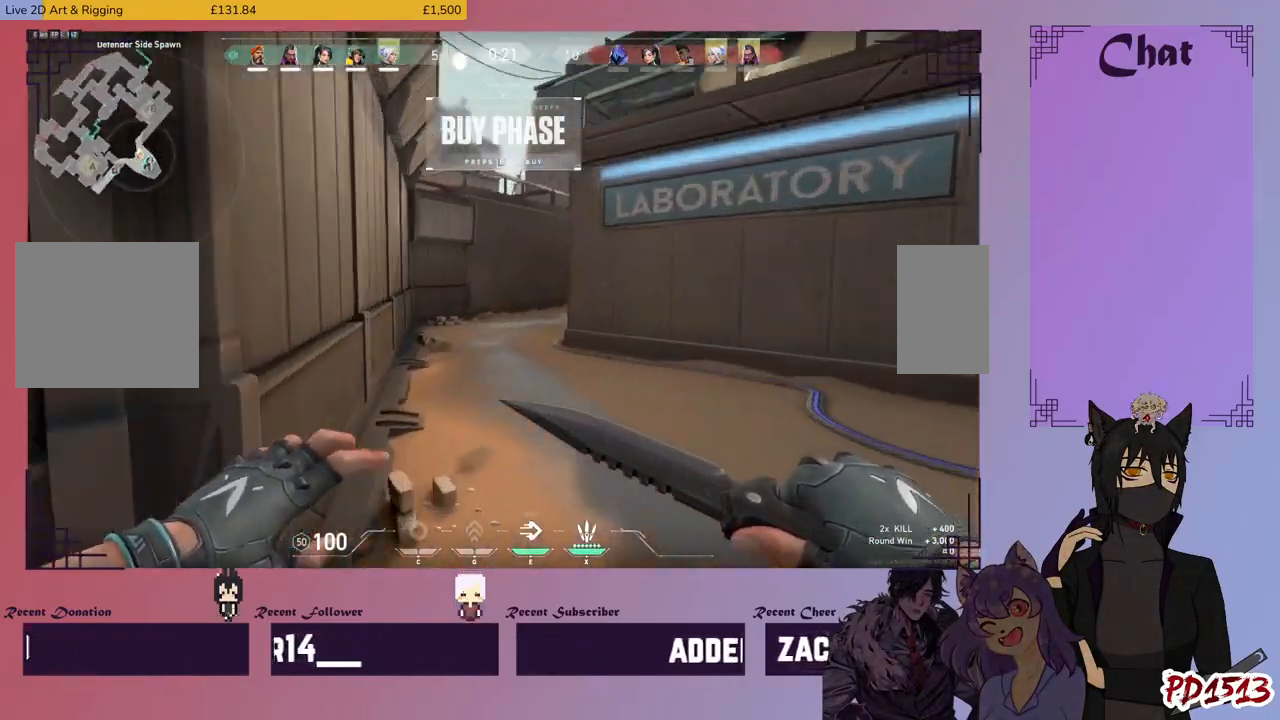
Gameplay with keyboard and mouse; each line is a JSON object with the keys and mouse buttons held at the frame after it. "events" lists presses ("down") and releases ("up") of "a", "c", "ctrl", "d", "e", "f", "q", "r", "s", "shift", "space", "tab", "v", "w", "x", "z", "mouse_left", "mouse_right", "mouse_mb4" and "mouse_mb5" between this image and that frame as [ms after this image, input, new state], when the widget could be followed in between. "mouse_left", "mouse_right", "mouse_mb4", "mouse_mb5" = the "left", "right", "mb4", "mb5" buttons of the "mouse" list. No other keys are recorded. Mouse movement is not recorded. Not read: mouse_wheel.
{"keys": ["tab", "w"], "mouse": [], "events": [[66, "tab", "down"]]}
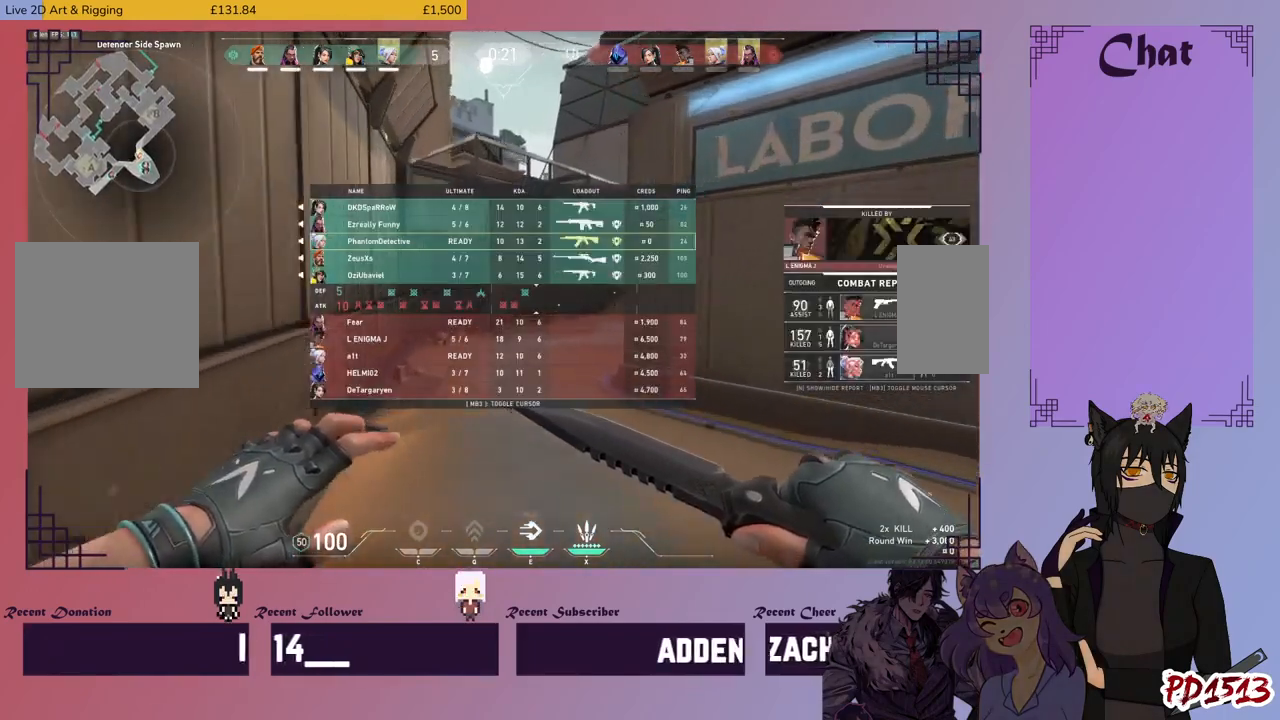
{"keys": ["w"], "mouse": [], "events": [[100, "tab", "up"]]}
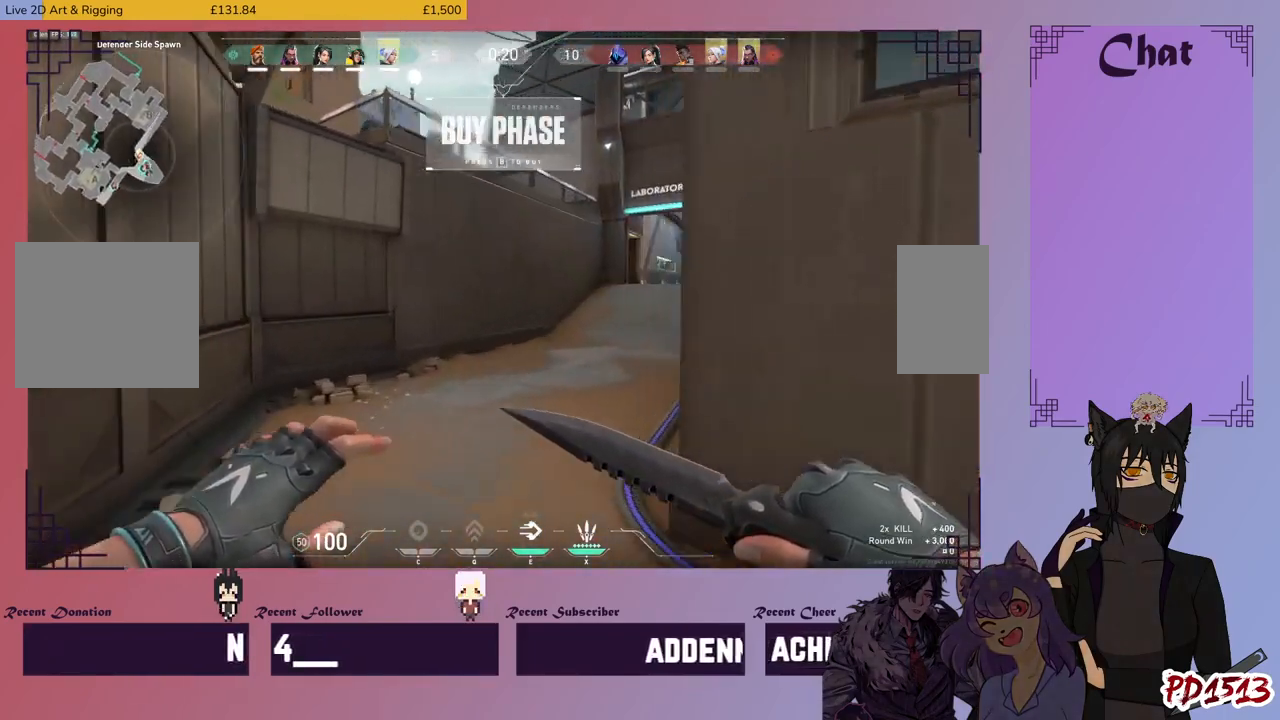
{"keys": ["w"], "mouse": [], "events": []}
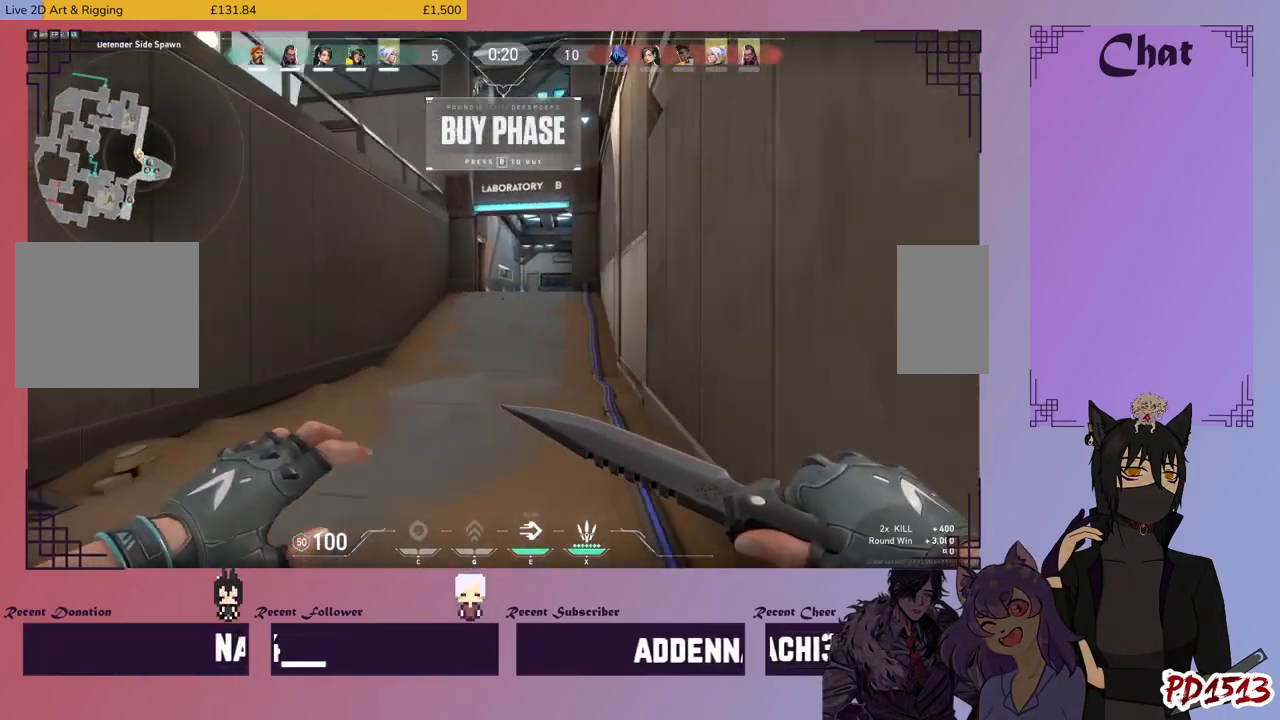
{"keys": ["w"], "mouse": [], "events": []}
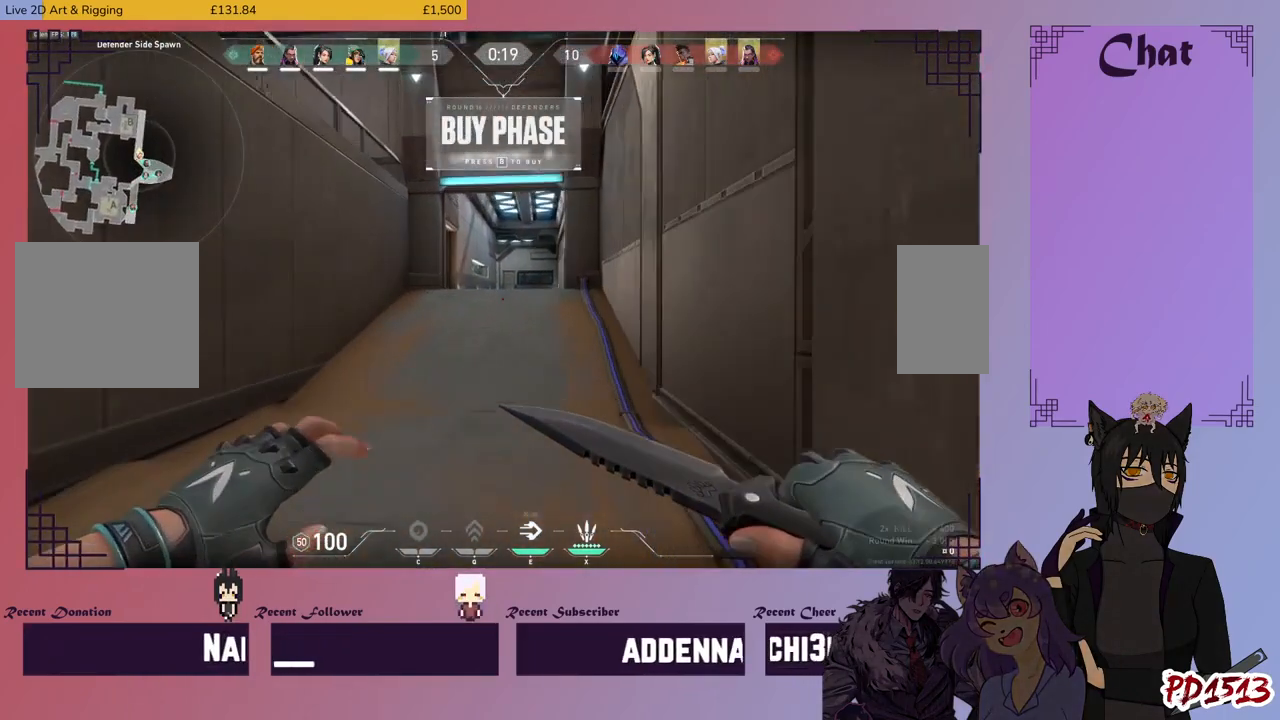
{"keys": ["w"], "mouse": [], "events": []}
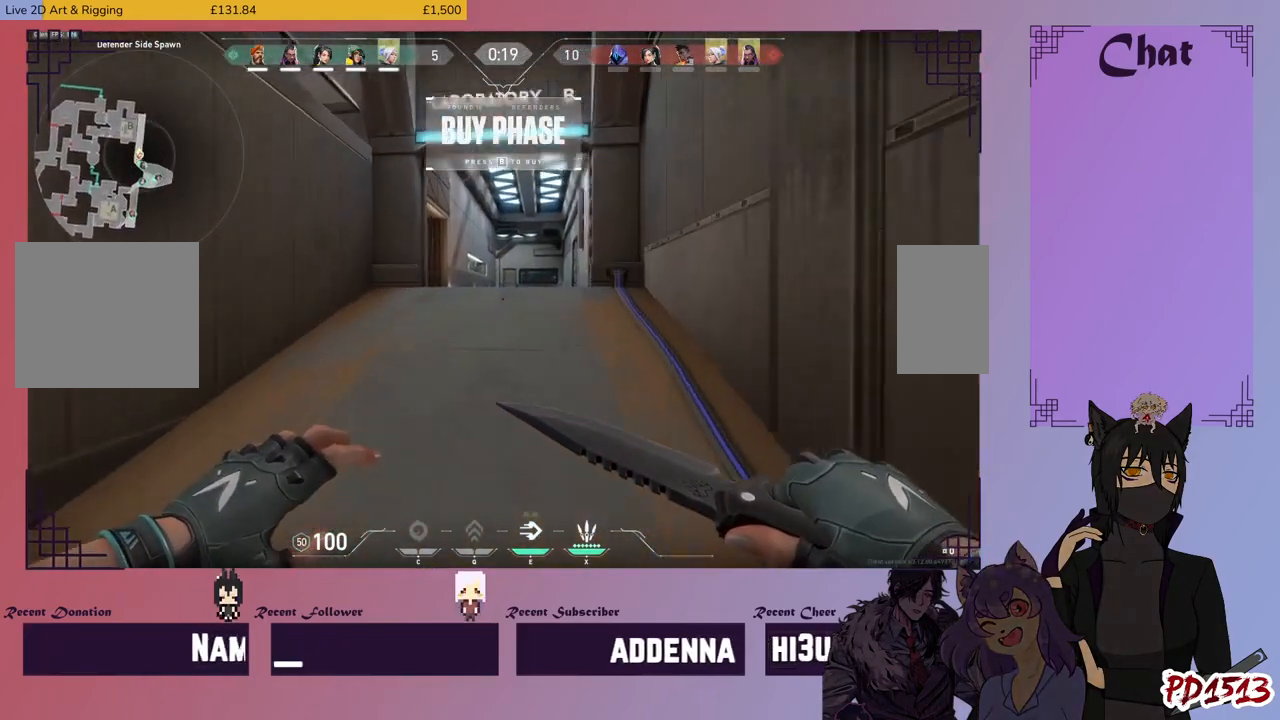
{"keys": ["w"], "mouse": [], "events": []}
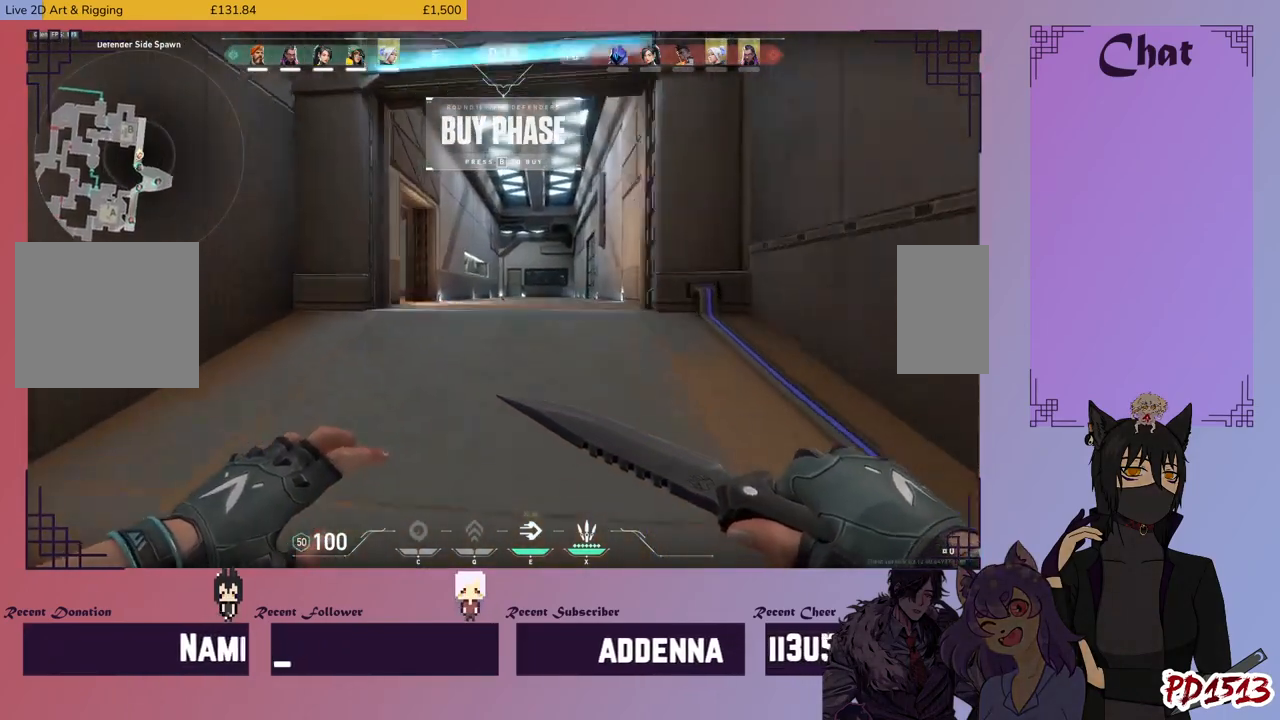
{"keys": ["w"], "mouse": [], "events": []}
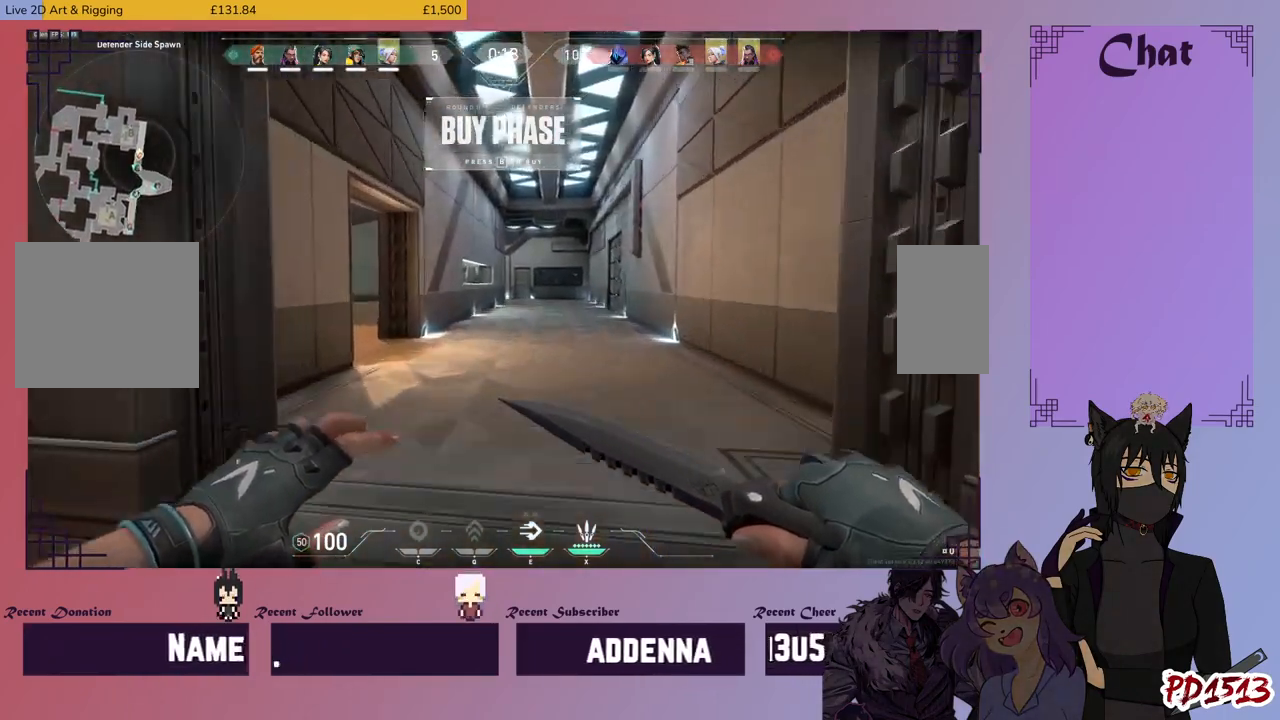
{"keys": ["w"], "mouse": [], "events": []}
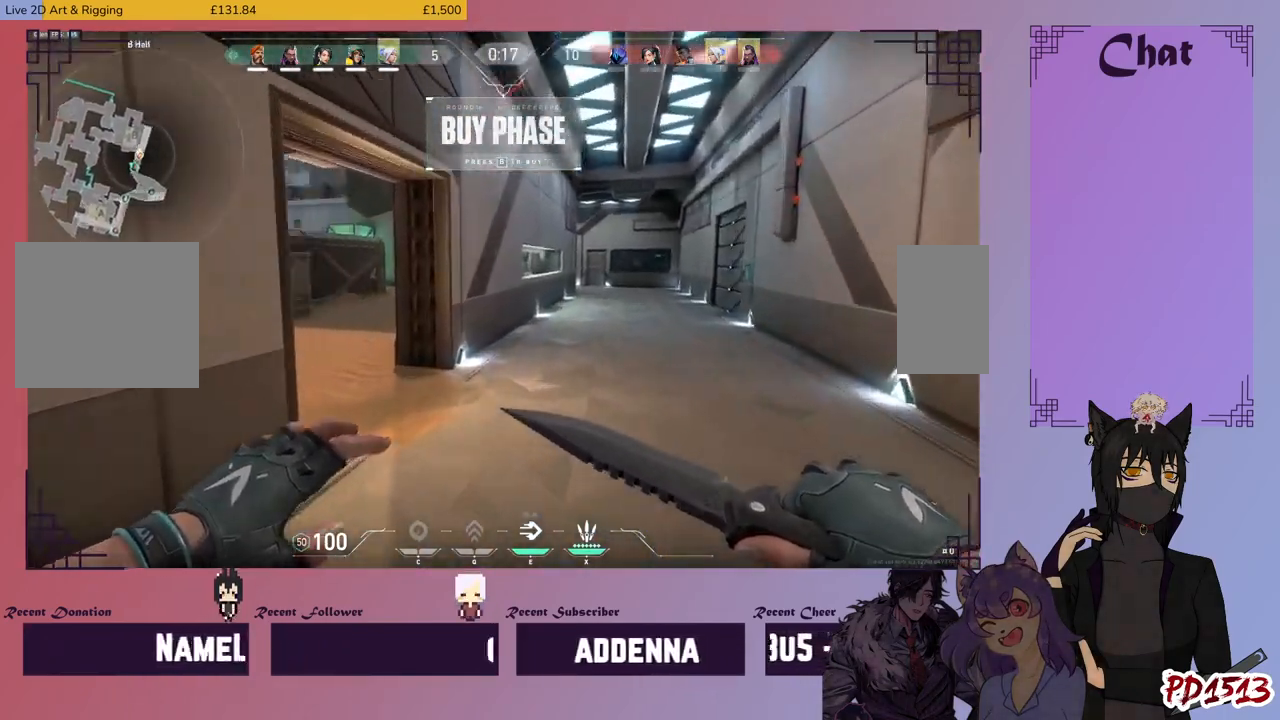
{"keys": ["w"], "mouse": [], "events": []}
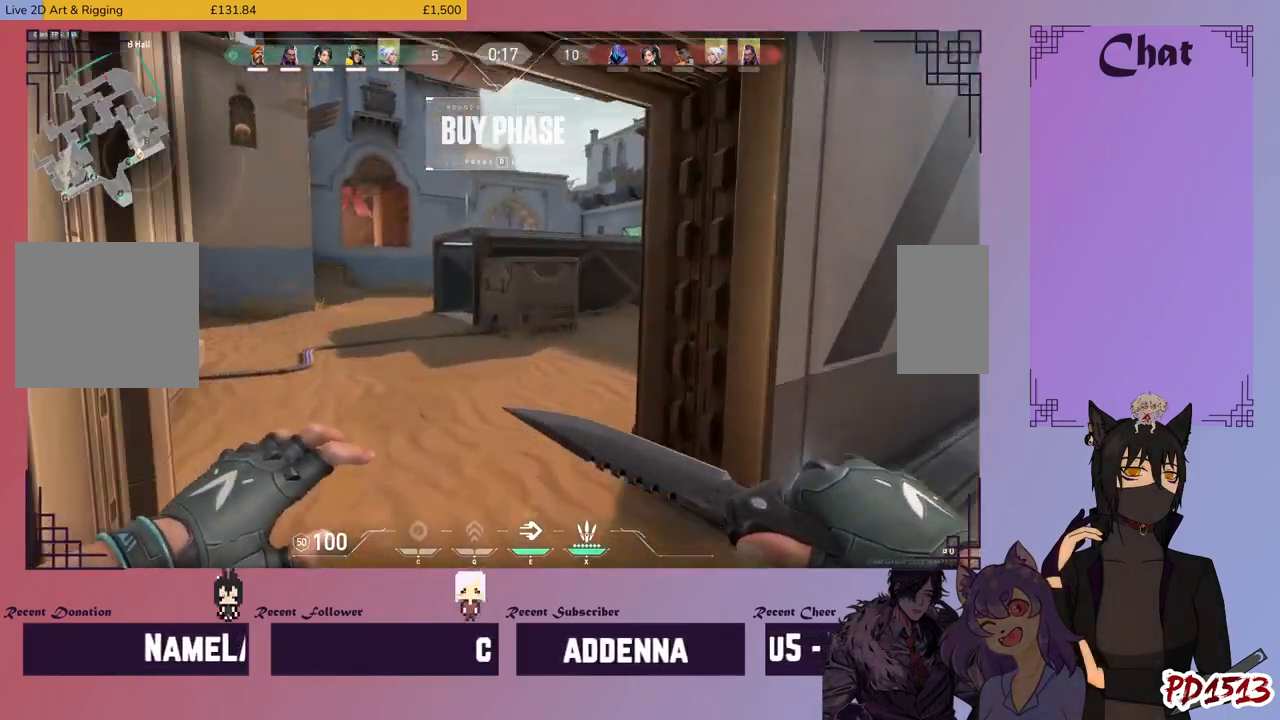
{"keys": ["w"], "mouse": [], "events": []}
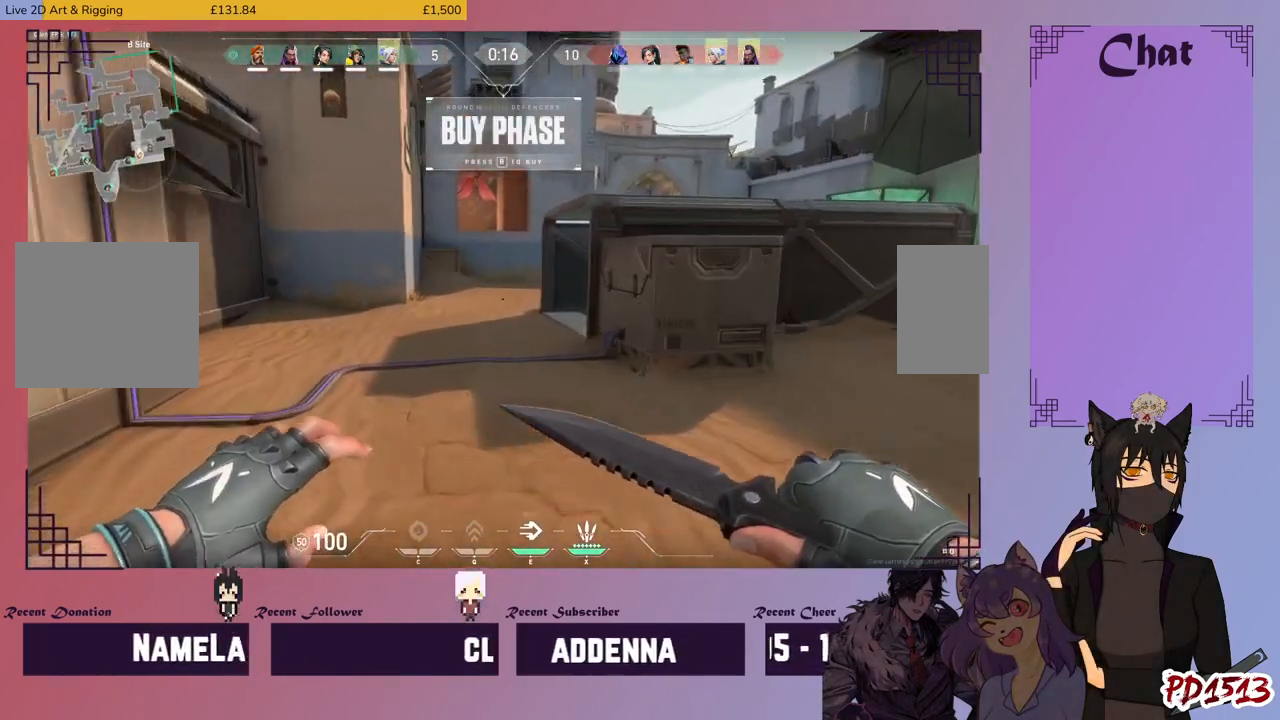
{"keys": ["w"], "mouse": [], "events": []}
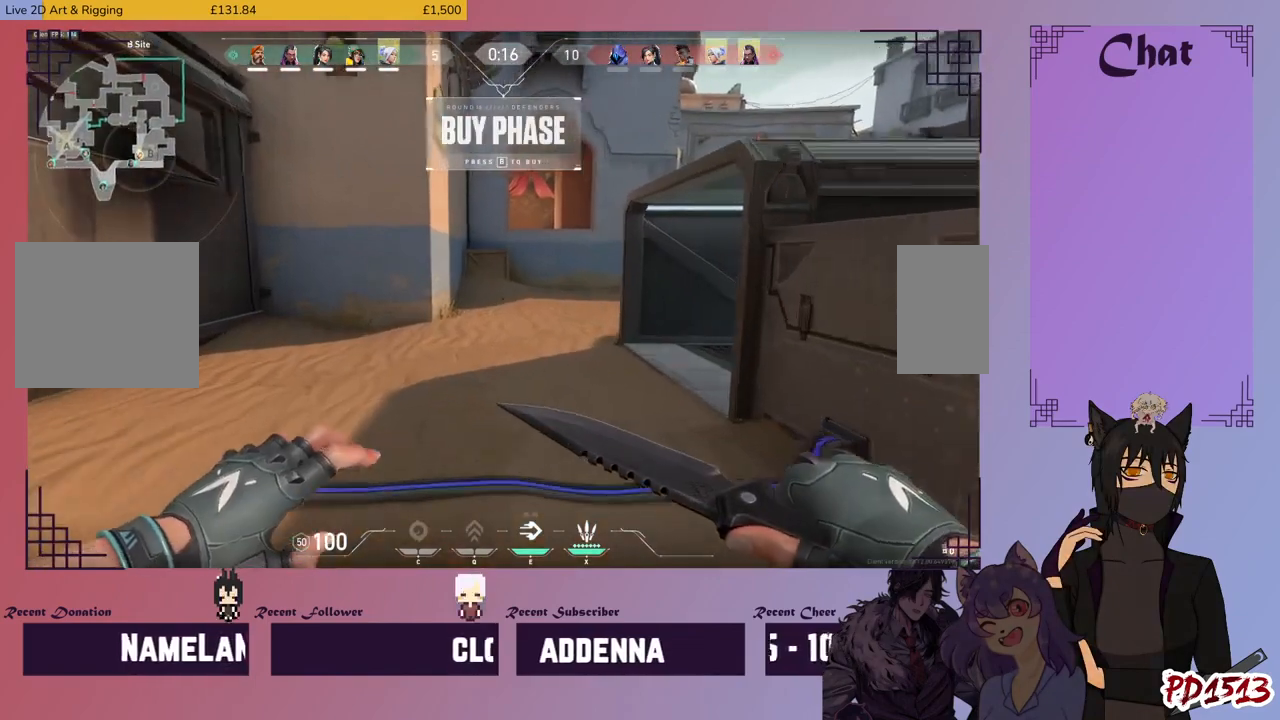
{"keys": ["w"], "mouse": [], "events": []}
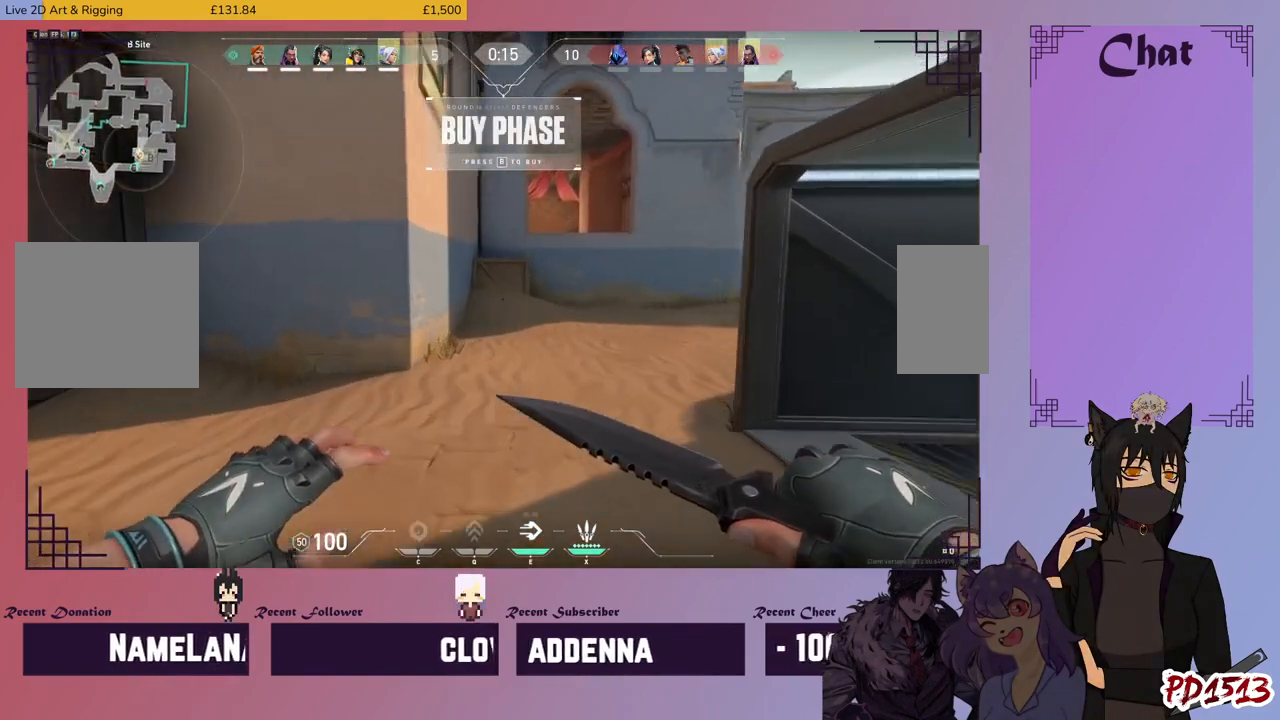
{"keys": ["w"], "mouse": [], "events": []}
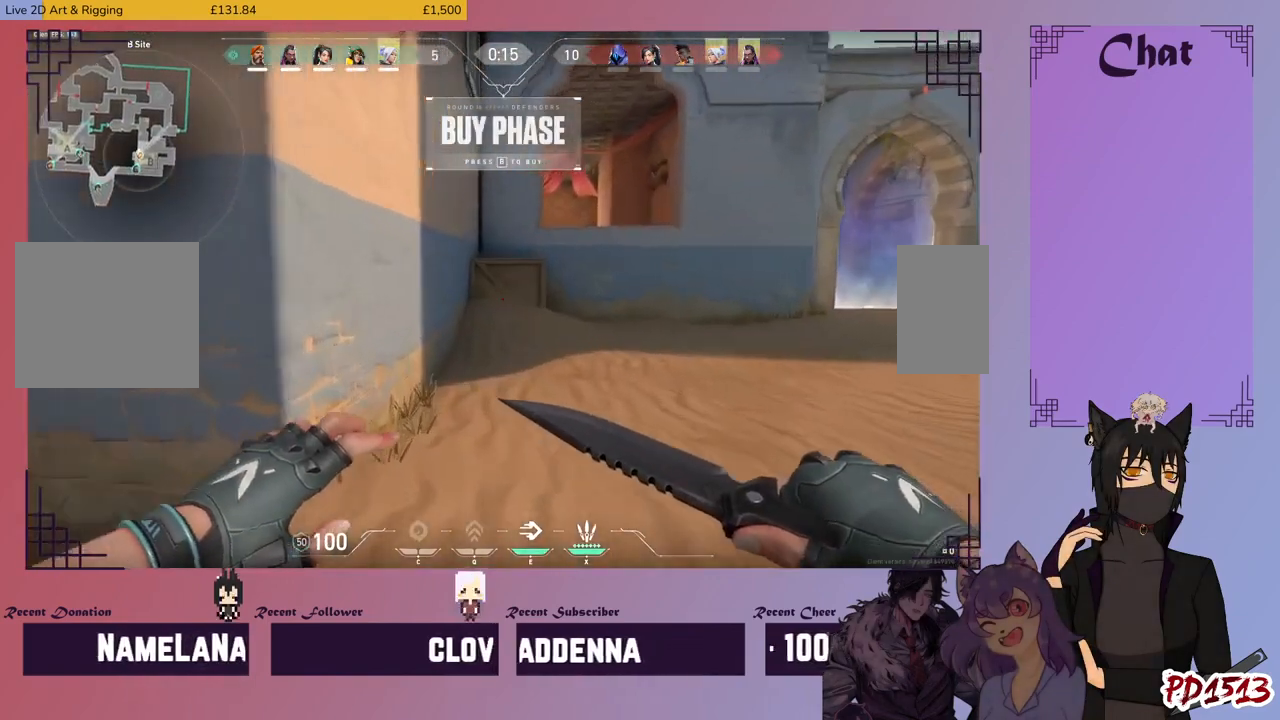
{"keys": ["w"], "mouse": [], "events": []}
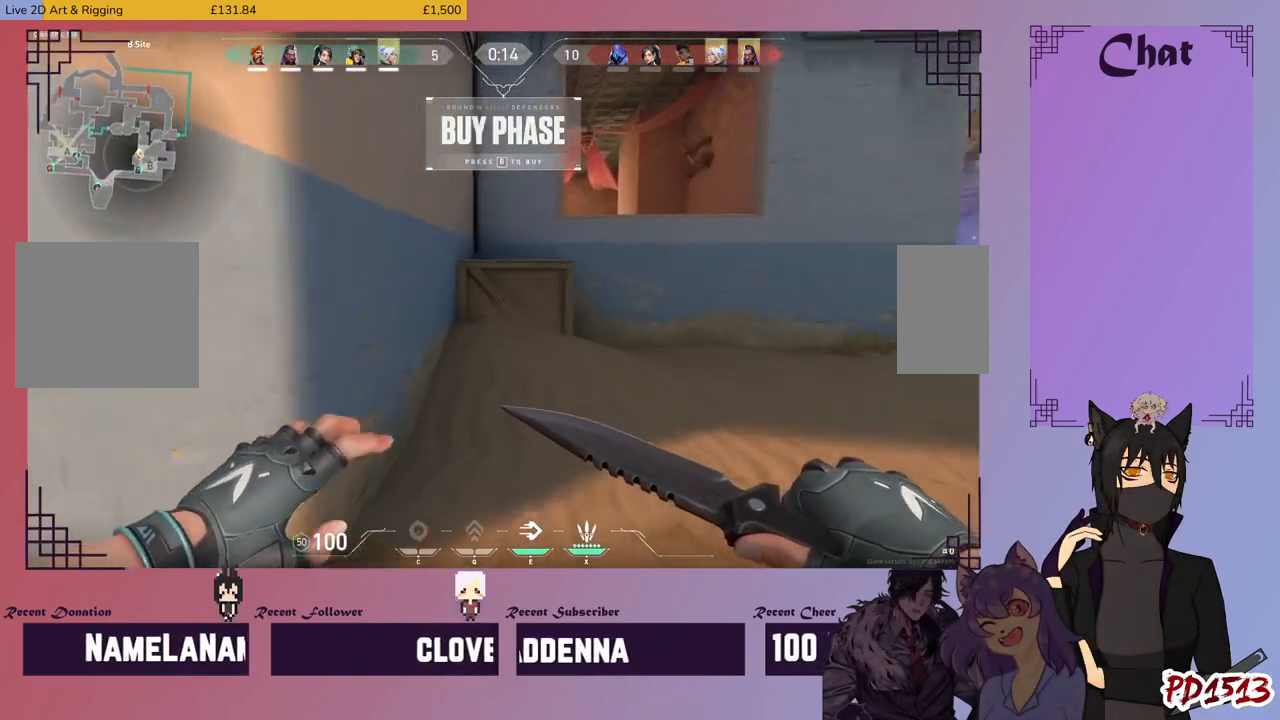
{"keys": ["w"], "mouse": [], "events": []}
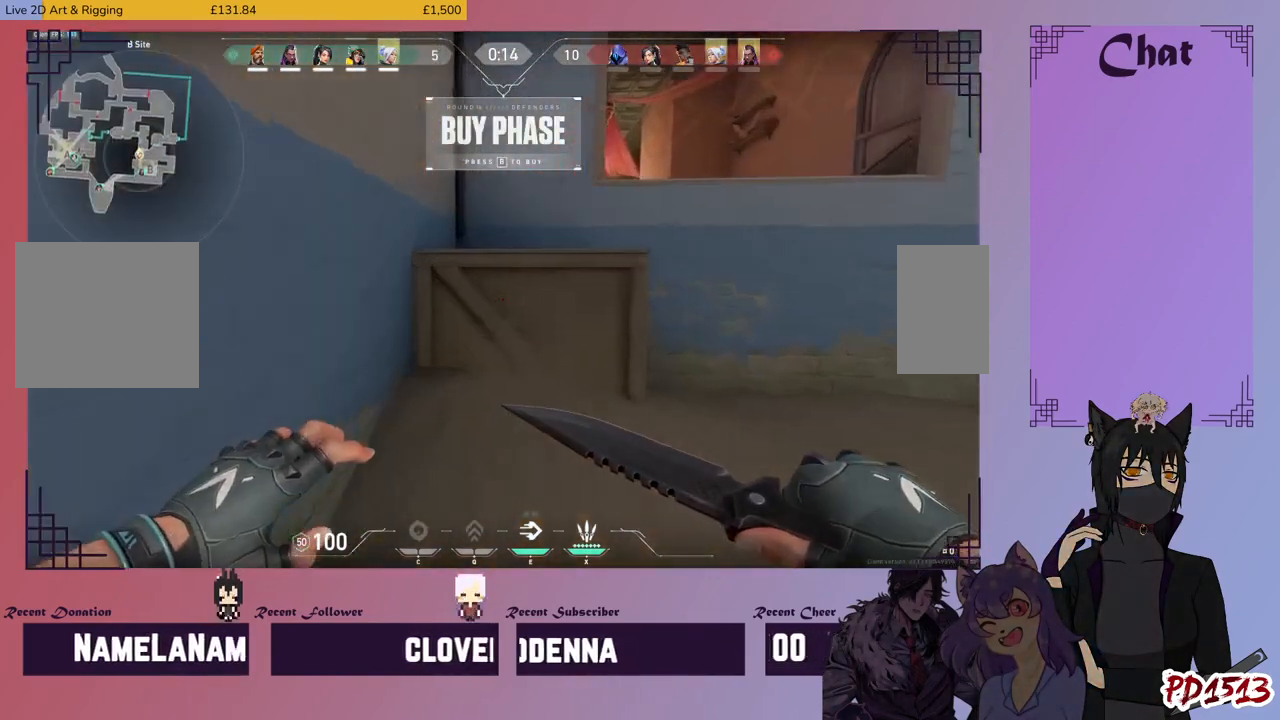
{"keys": ["a", "w"], "mouse": [], "events": [[133, "space", "down"], [266, "space", "up"], [300, "a", "down"]]}
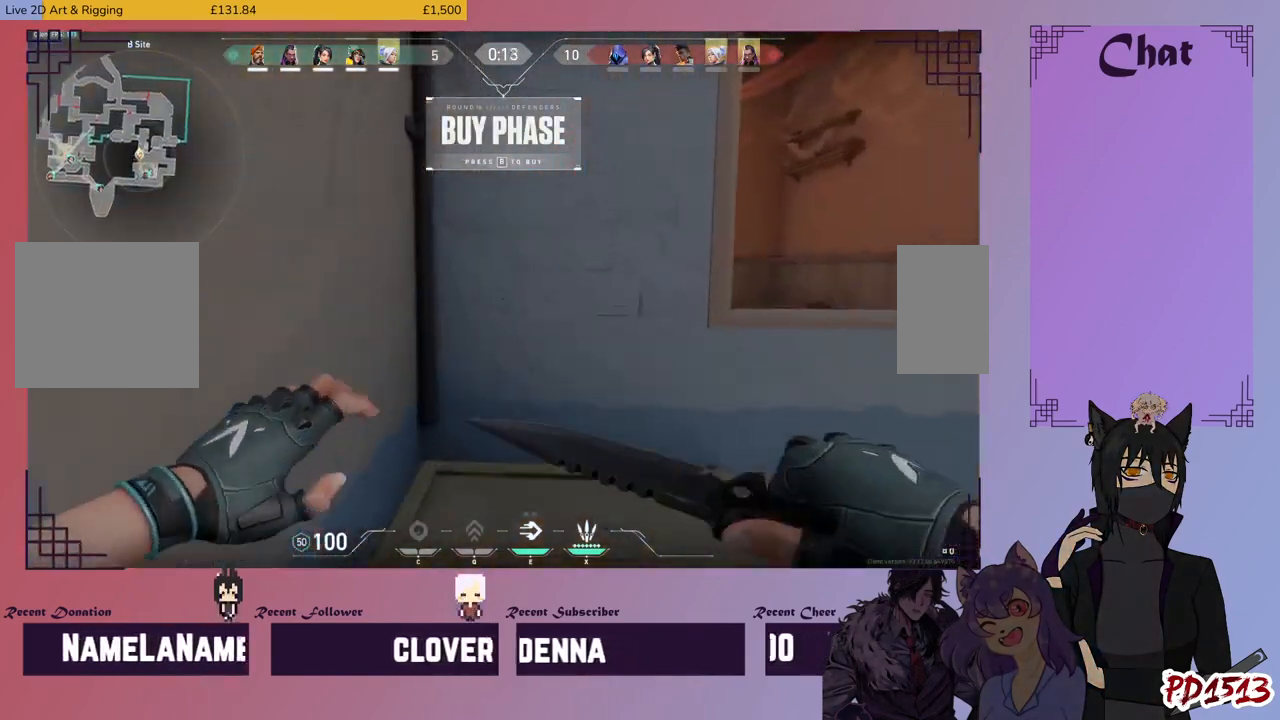
{"keys": ["a", "space", "w"], "mouse": [], "events": [[466, "space", "down"]]}
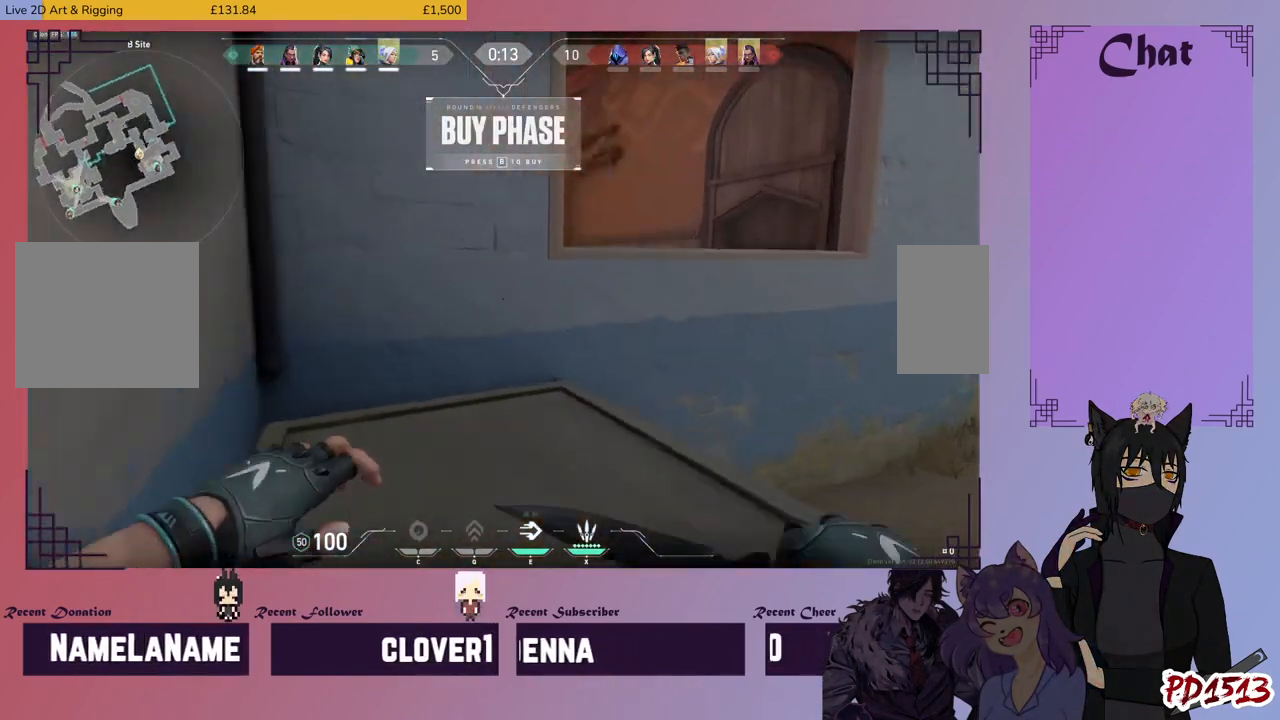
{"keys": ["a", "w"], "mouse": [], "events": [[33, "space", "up"]]}
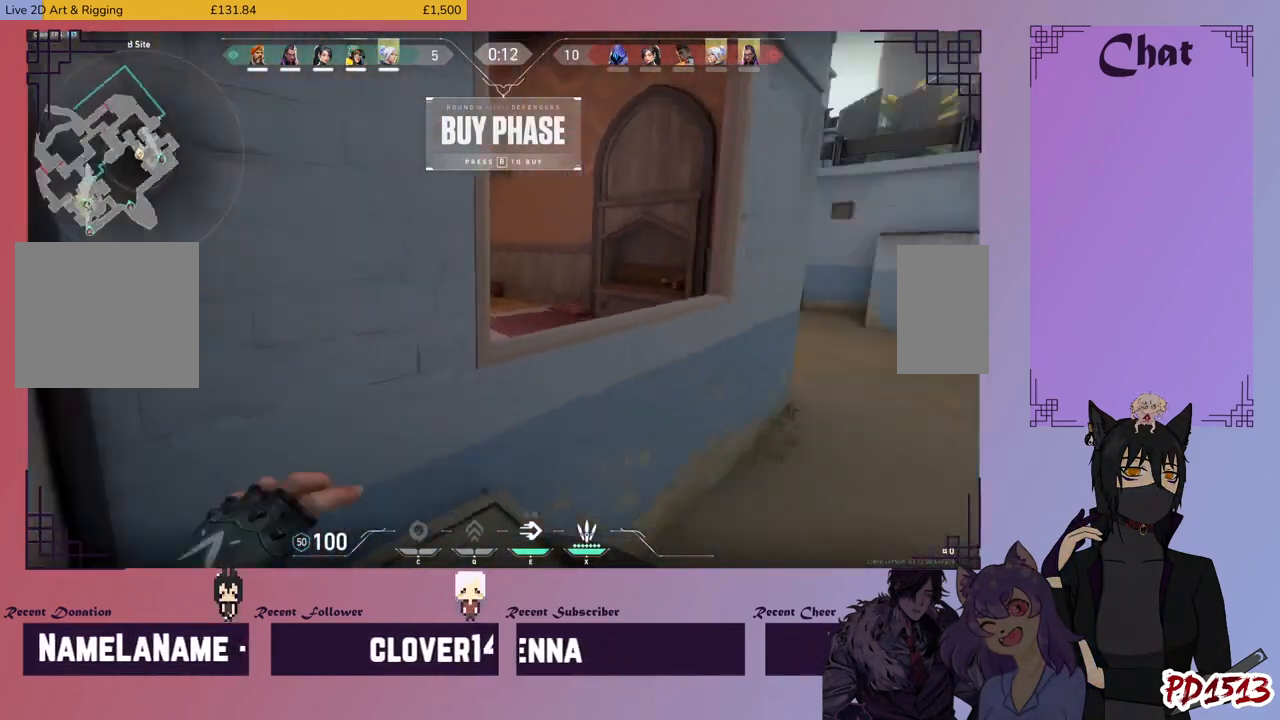
{"keys": ["a", "w"], "mouse": [], "events": [[33, "a", "up"], [33, "d", "down"], [300, "d", "up"], [400, "space", "down"], [500, "a", "down"], [500, "space", "up"]]}
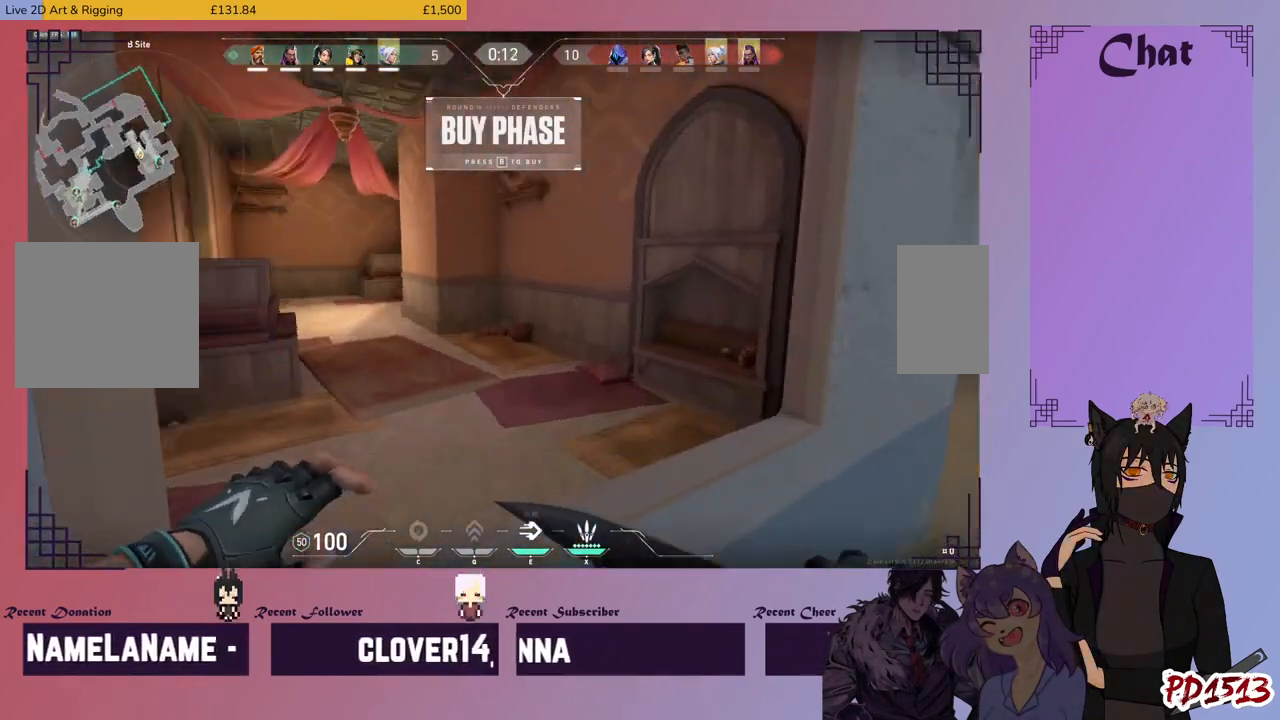
{"keys": ["a", "w"], "mouse": [], "events": []}
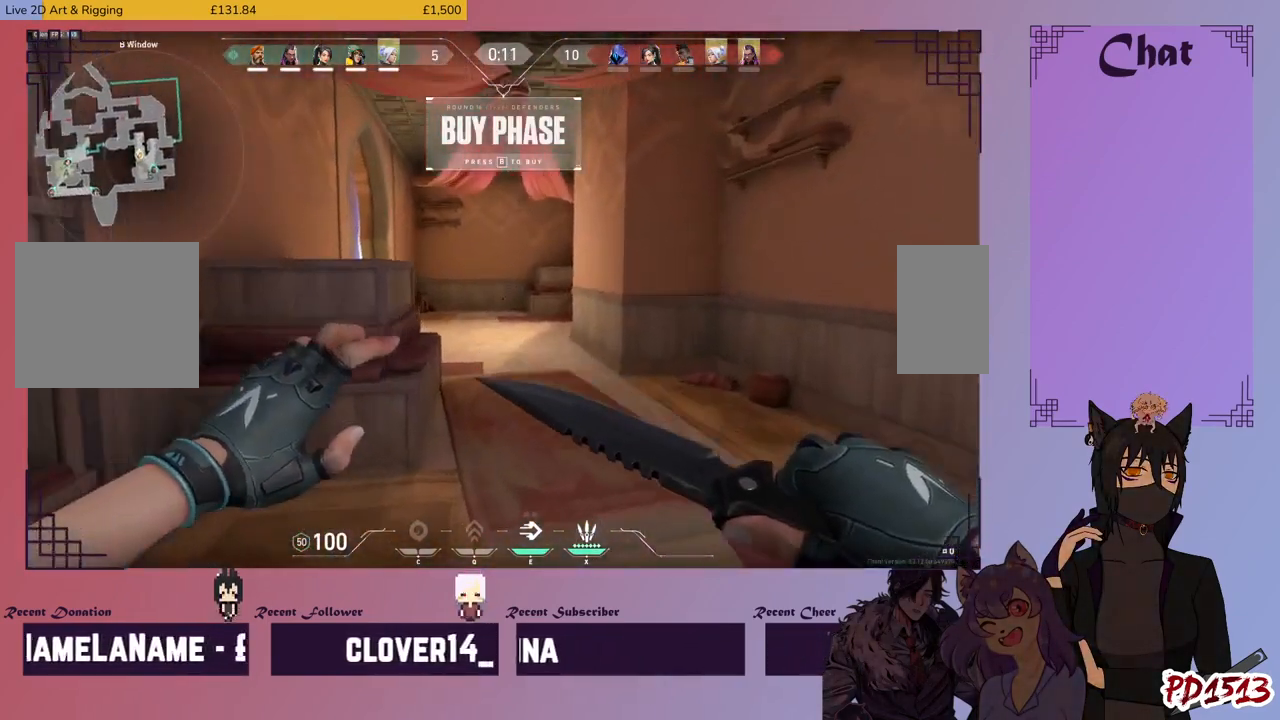
{"keys": ["w"], "mouse": [], "events": [[33, "a", "up"]]}
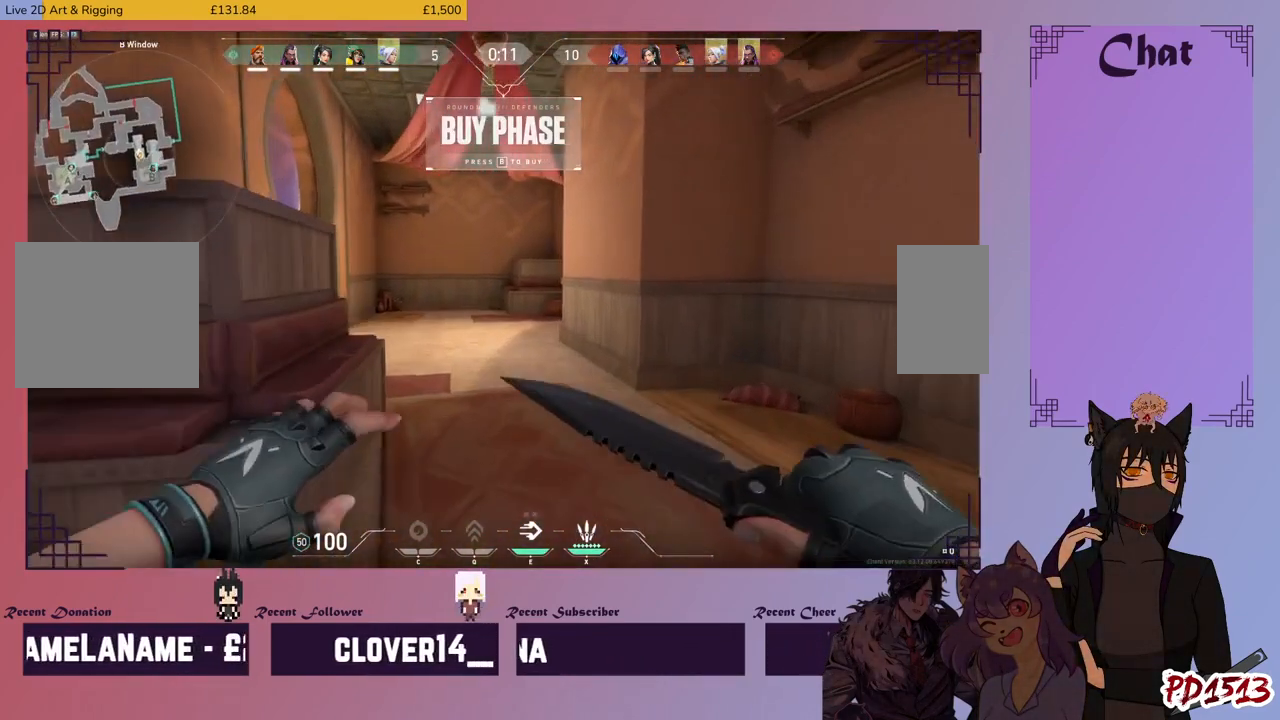
{"keys": ["w"], "mouse": [], "events": []}
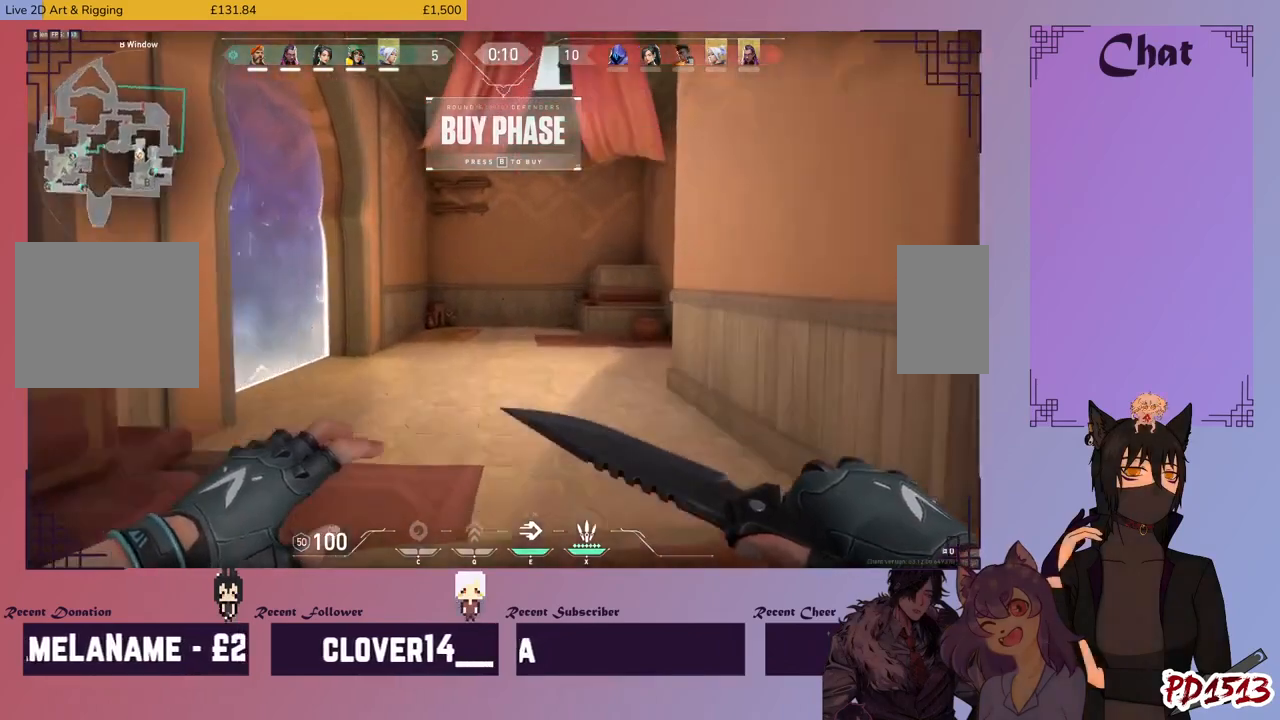
{"keys": ["w"], "mouse": [], "events": []}
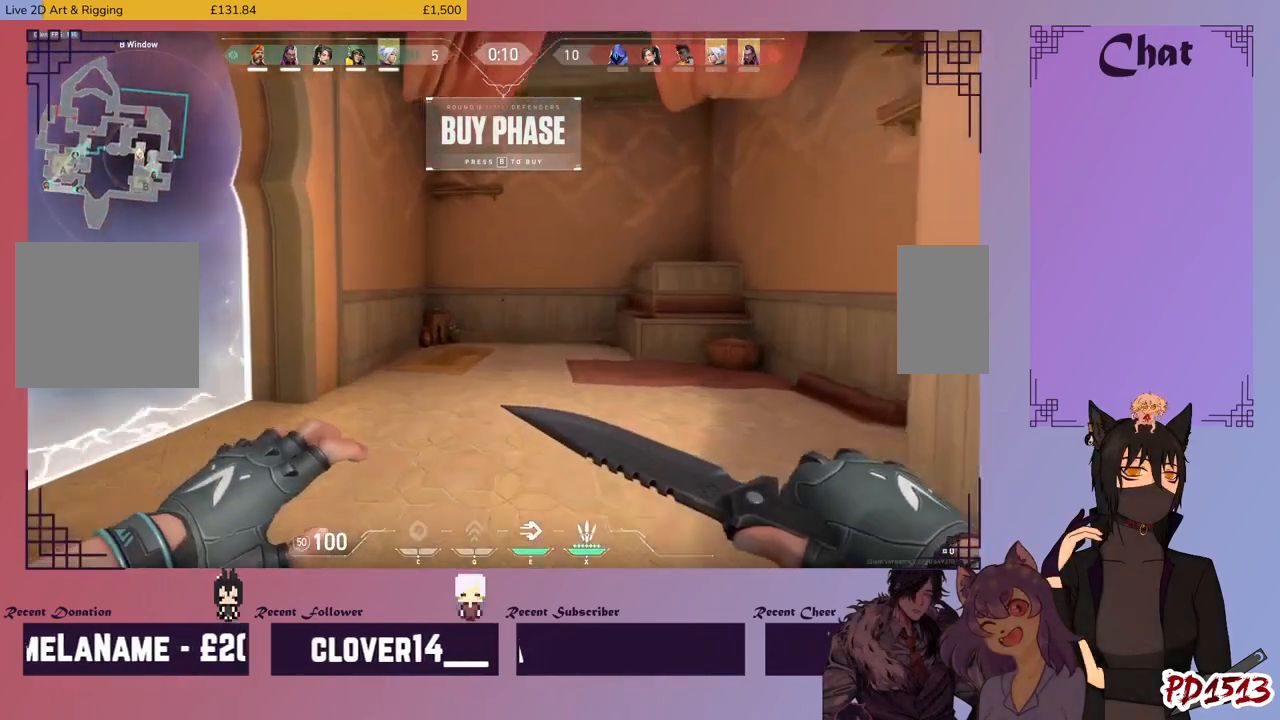
{"keys": ["w"], "mouse": [], "events": []}
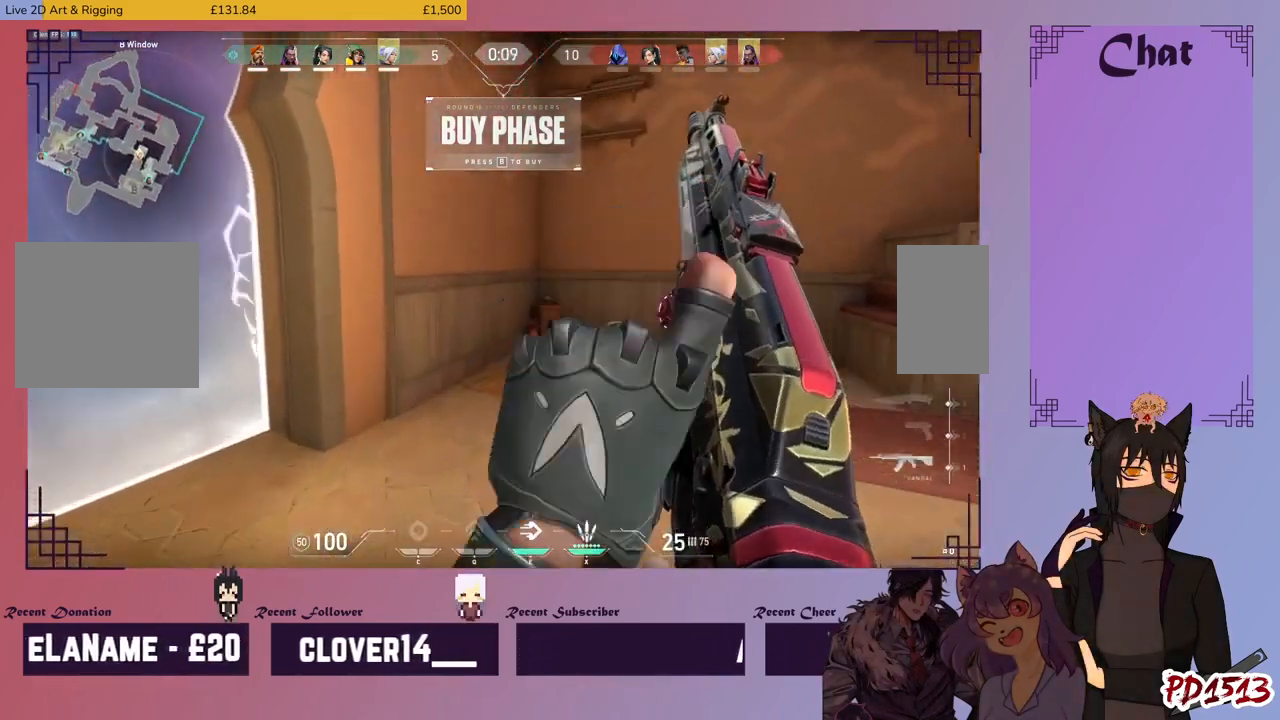
{"keys": ["d", "w"], "mouse": [], "events": [[200, "d", "down"]]}
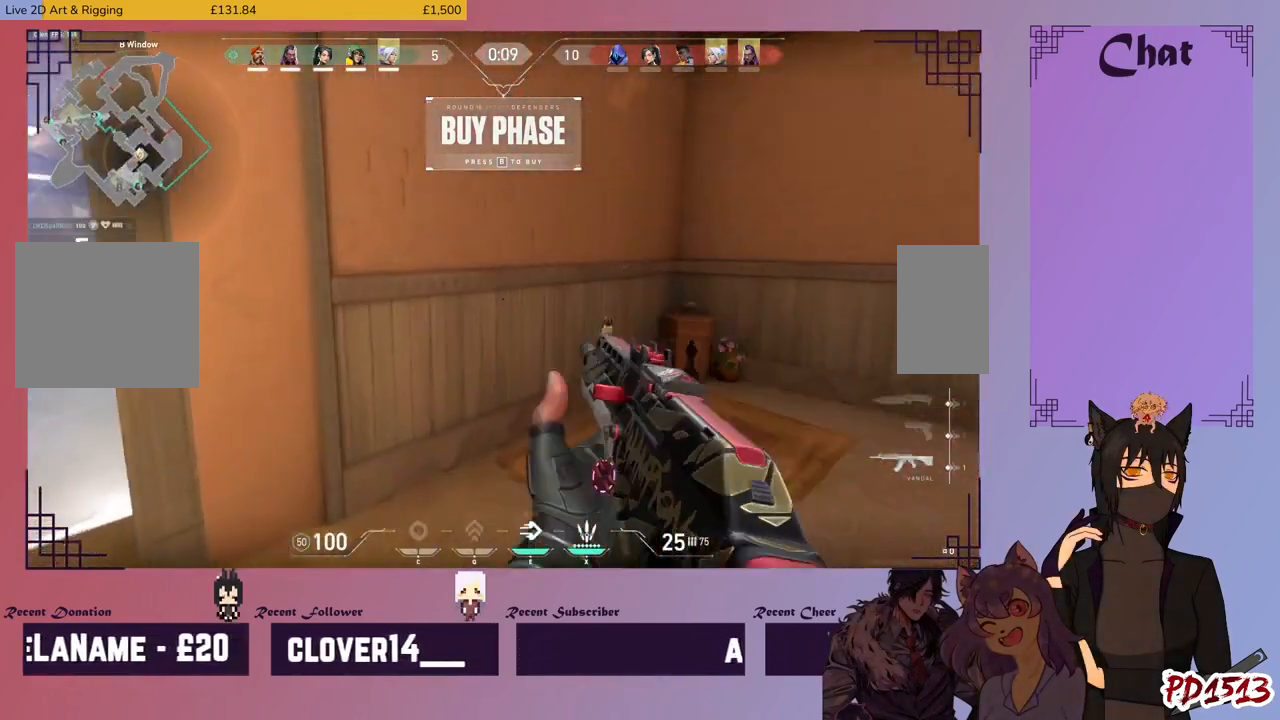
{"keys": ["d"], "mouse": [], "events": [[200, "w", "up"]]}
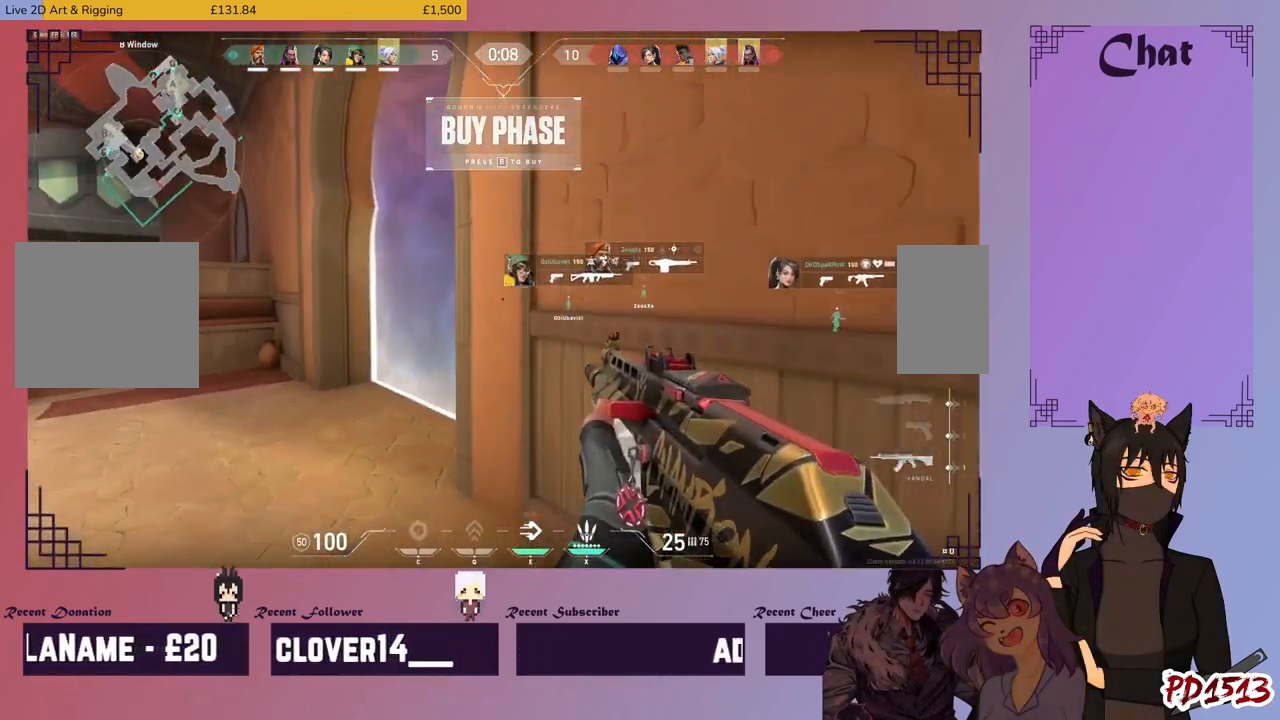
{"keys": ["s"], "mouse": [], "events": [[200, "s", "down"], [466, "d", "up"]]}
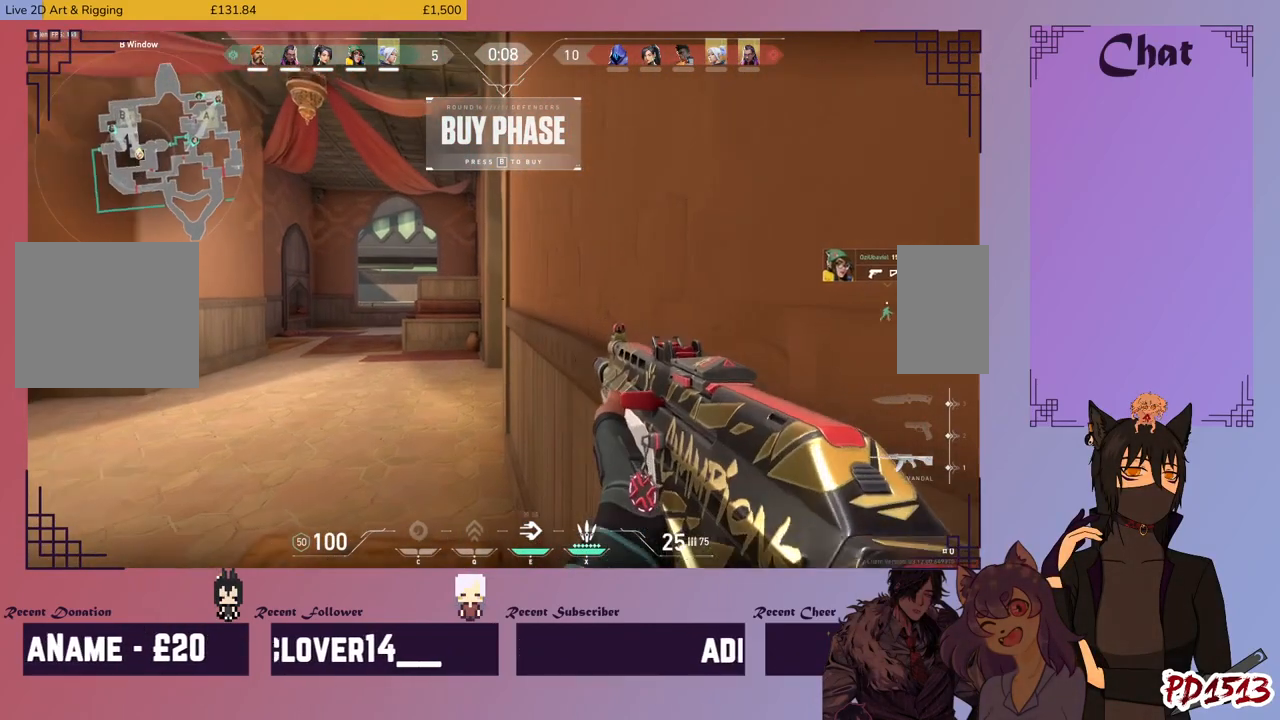
{"keys": ["d", "s"], "mouse": [], "events": [[166, "space", "down"], [333, "space", "up"], [366, "d", "down"]]}
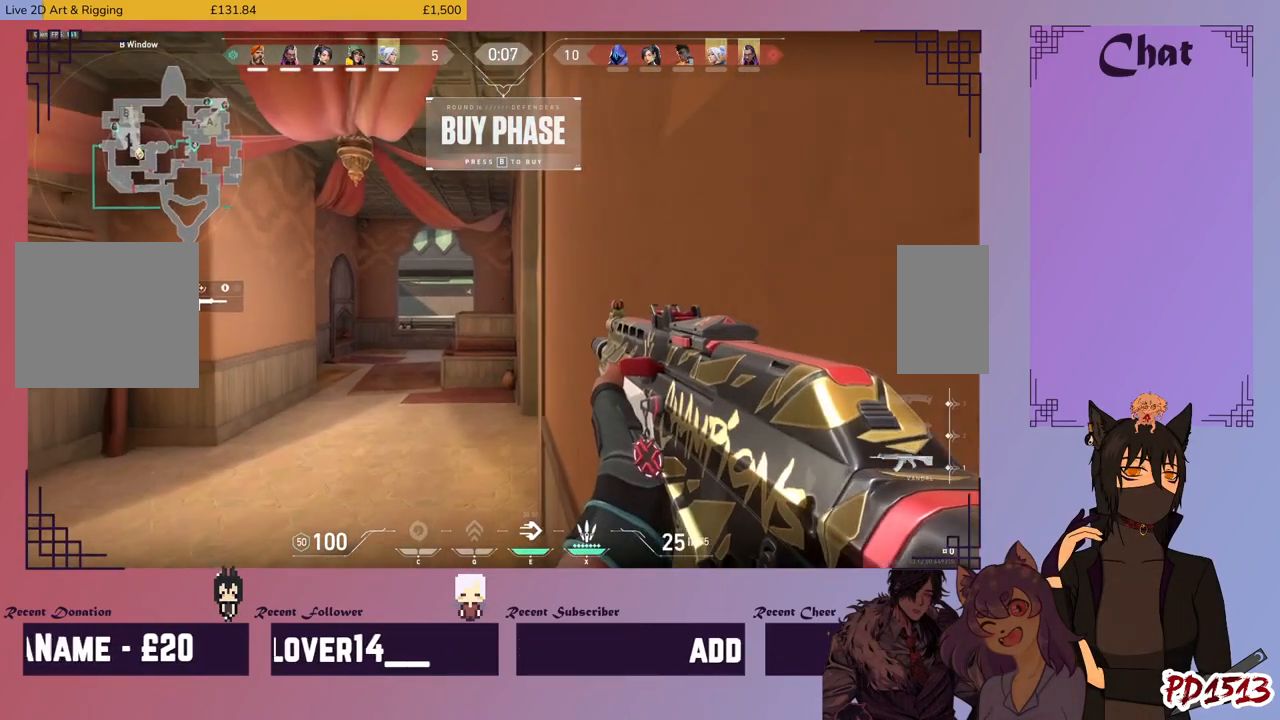
{"keys": ["d", "s"], "mouse": [], "events": []}
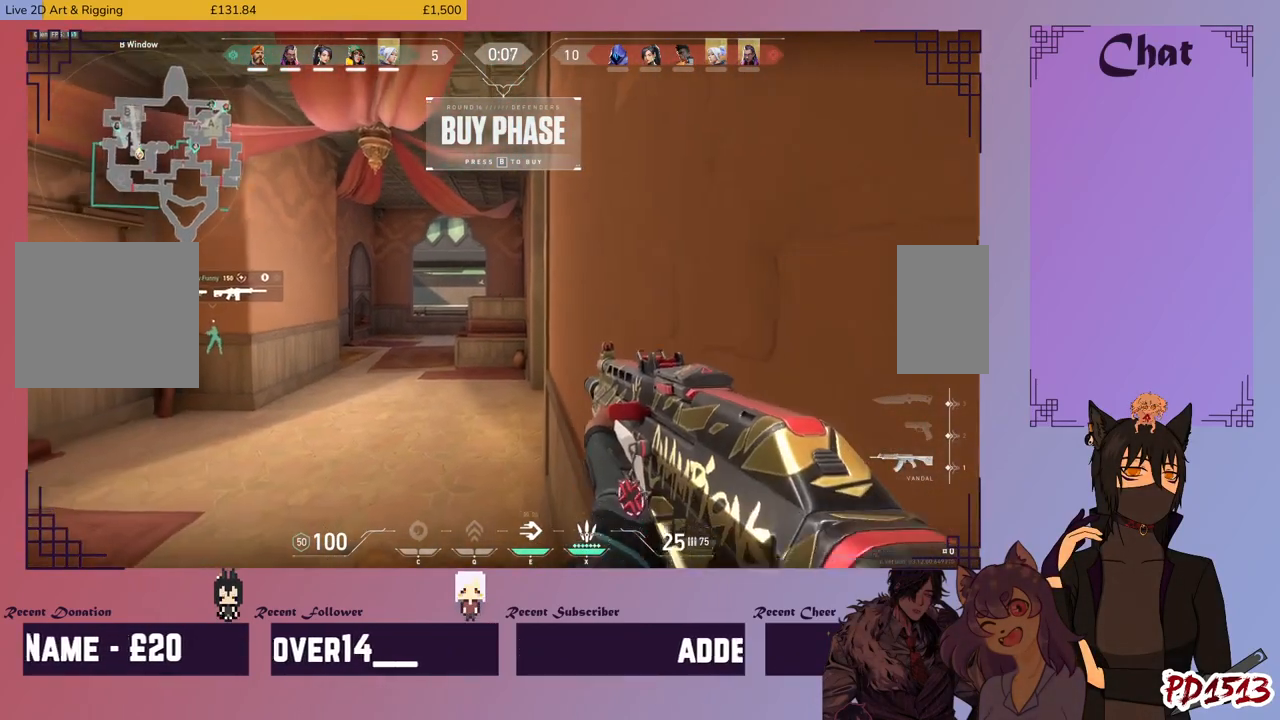
{"keys": [], "mouse": [], "events": [[166, "s", "up"], [200, "d", "up"]]}